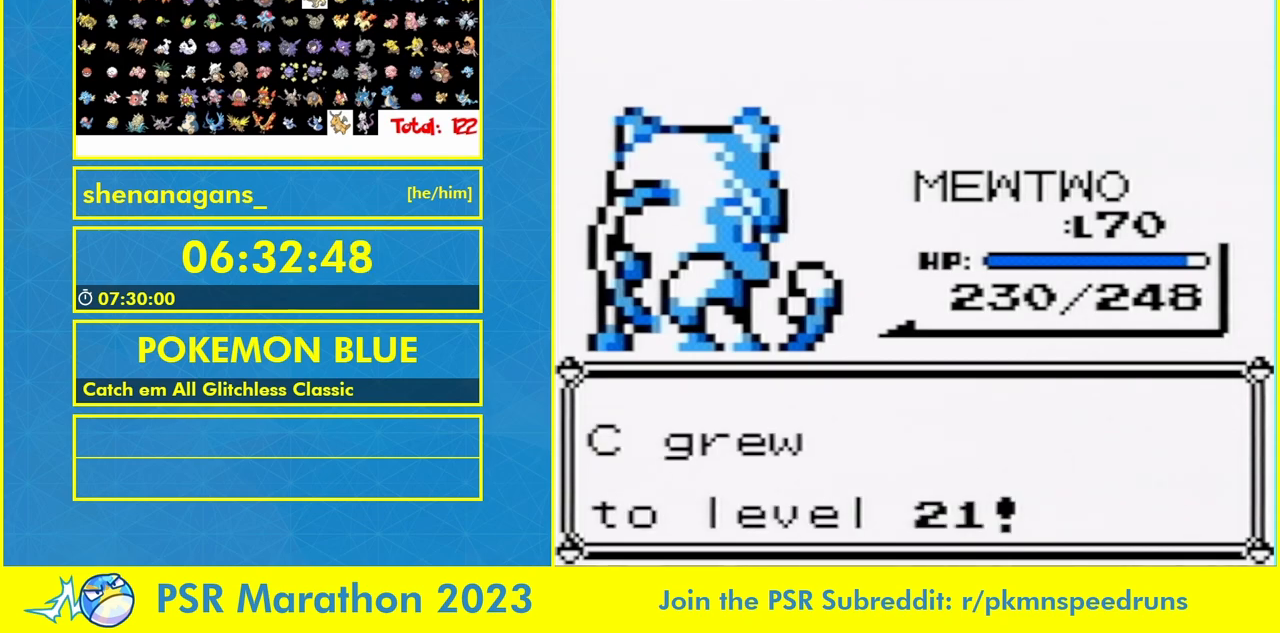
Gameplay with a controller (Nintendo layout); each line is a JSON object with the inputs held at the frame after it (dt_ms = milliseconds from this image to that frame). "events" lists button and stick changes between this image and that frame as [ms after this image, input, new state], when the widget could be followed in between. Not read: A DPAD_UP L3 R3.
{"dt_ms": 500, "buttons": [], "events": []}
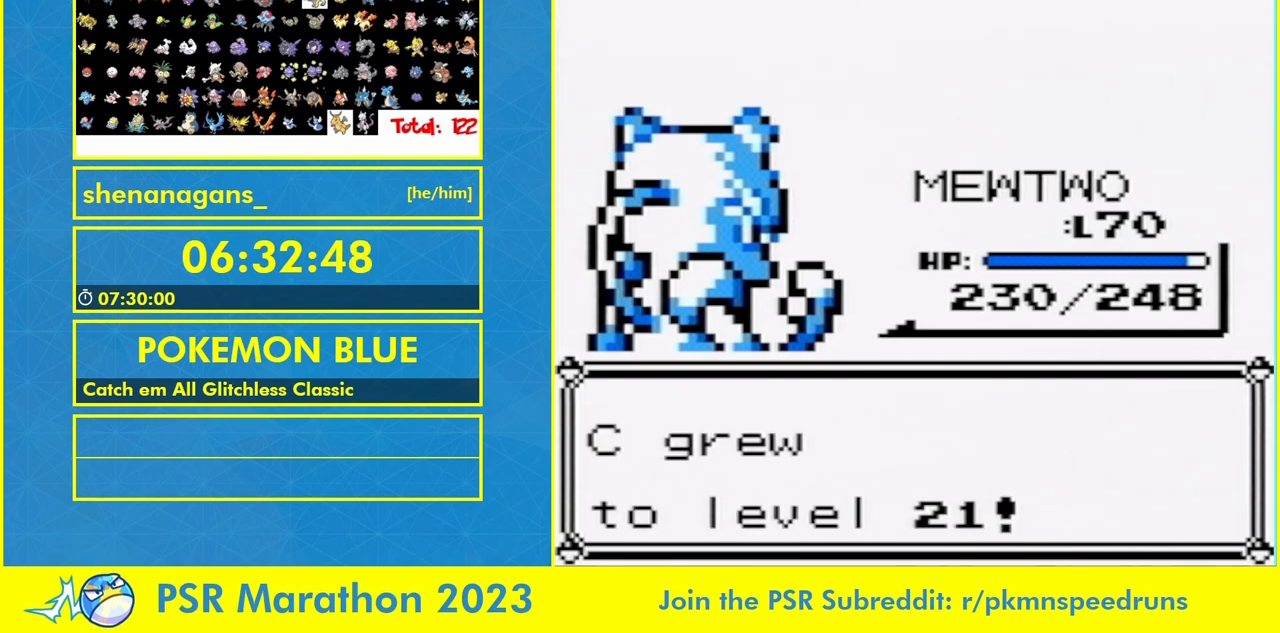
{"dt_ms": 500, "buttons": [], "events": []}
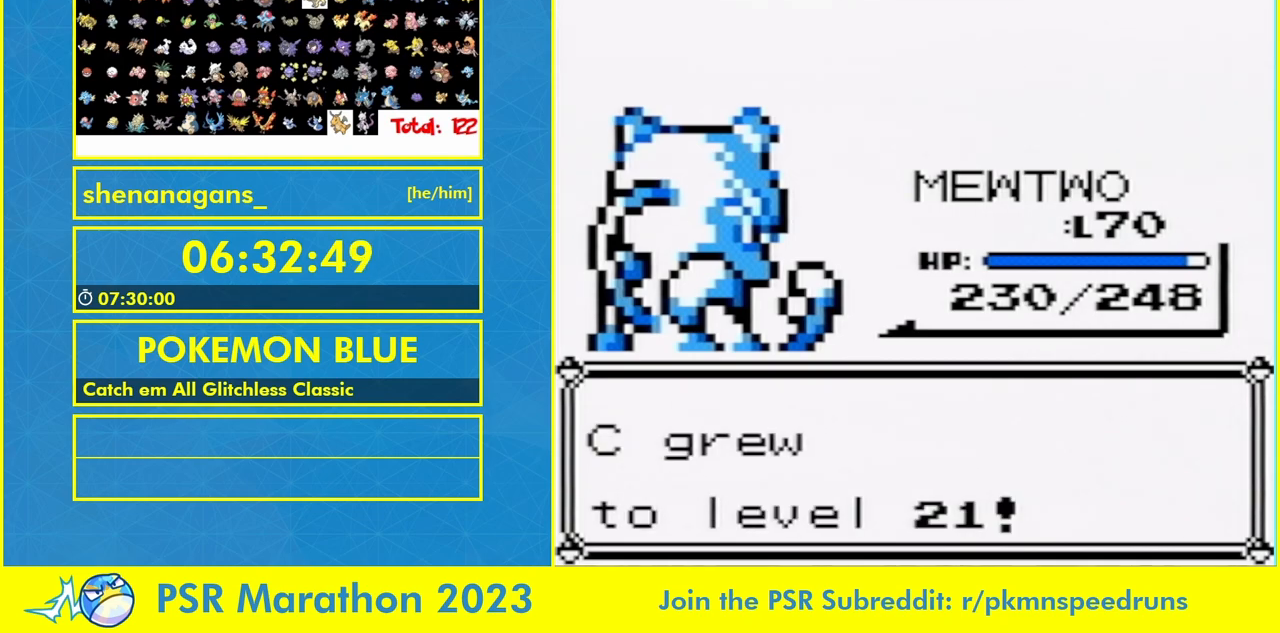
{"dt_ms": 500, "buttons": [], "events": []}
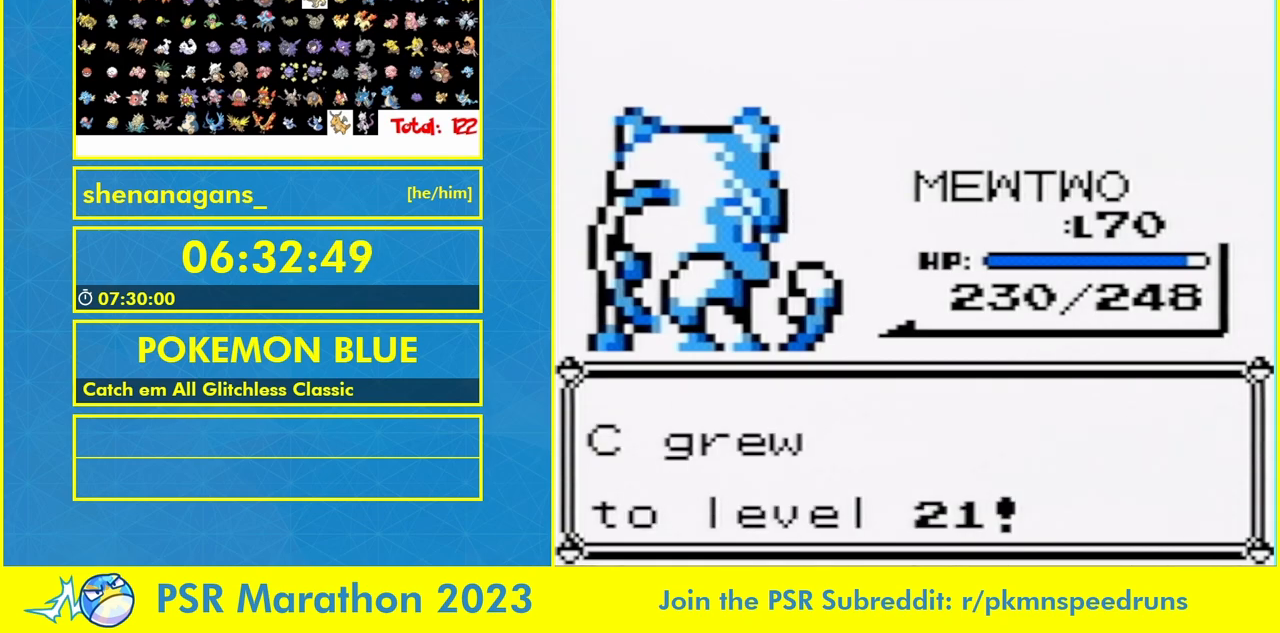
{"dt_ms": 500, "buttons": []}
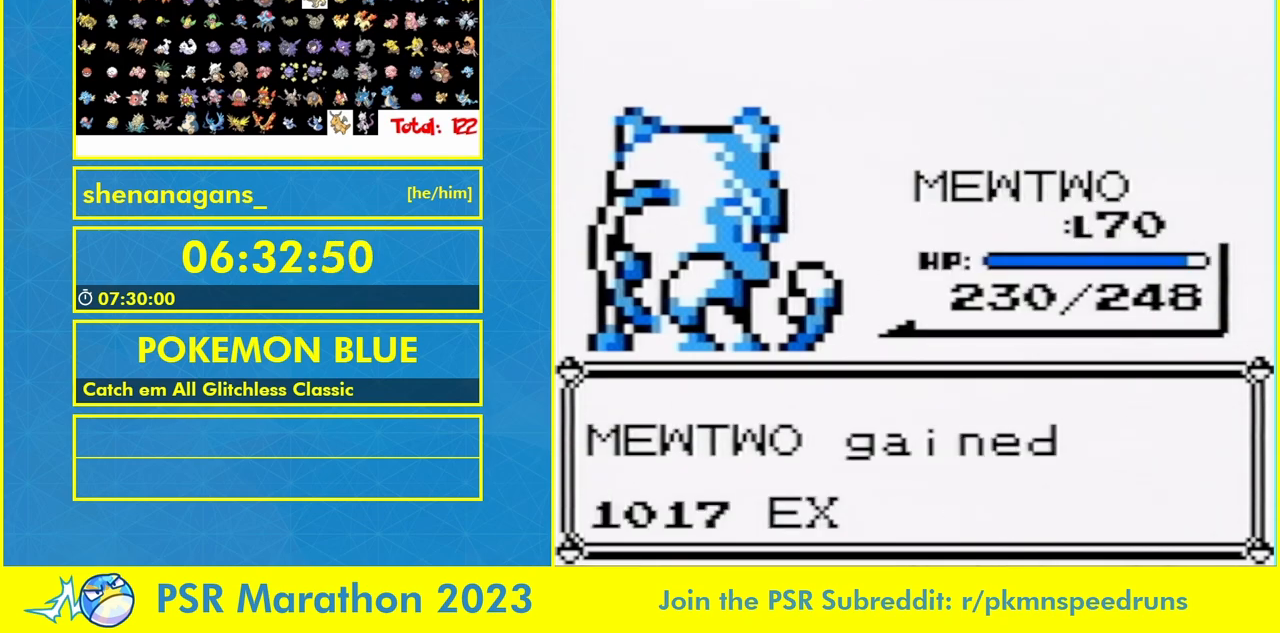
{"dt_ms": 1000, "buttons": [], "events": [[33, "B", "down"], [100, "B", "up"], [167, "B", "down"], [233, "B", "up"], [300, "B", "down"], [867, "B", "up"]]}
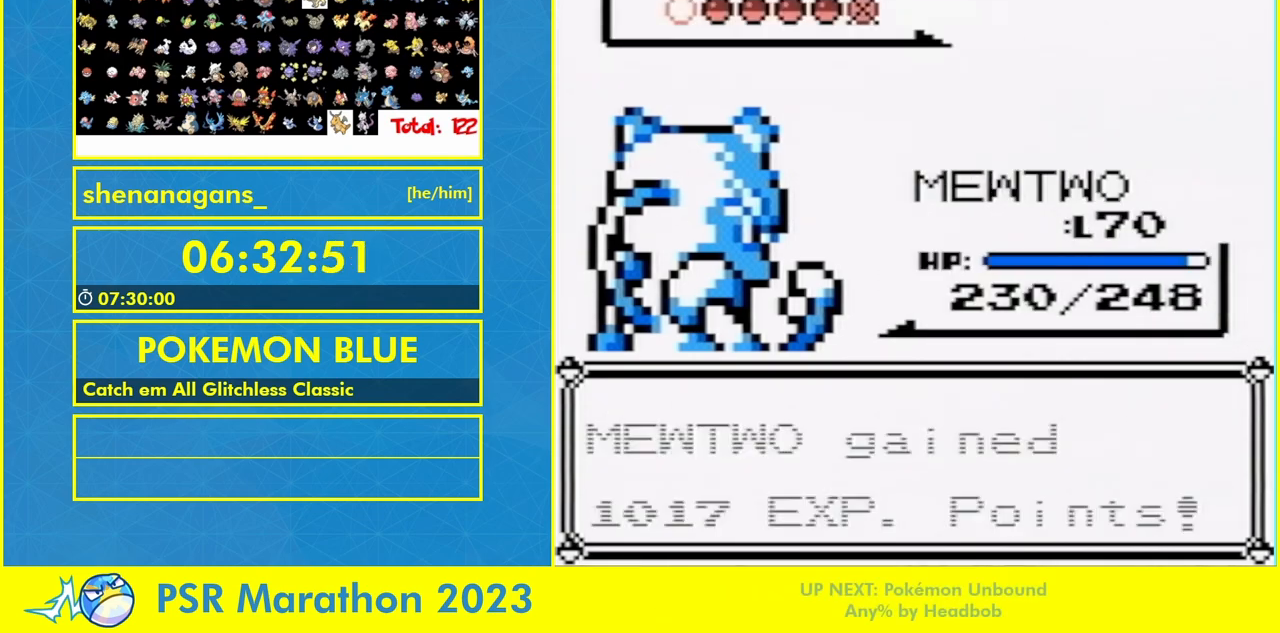
{"dt_ms": 500, "buttons": [], "events": [[233, "B", "down"], [300, "B", "up"]]}
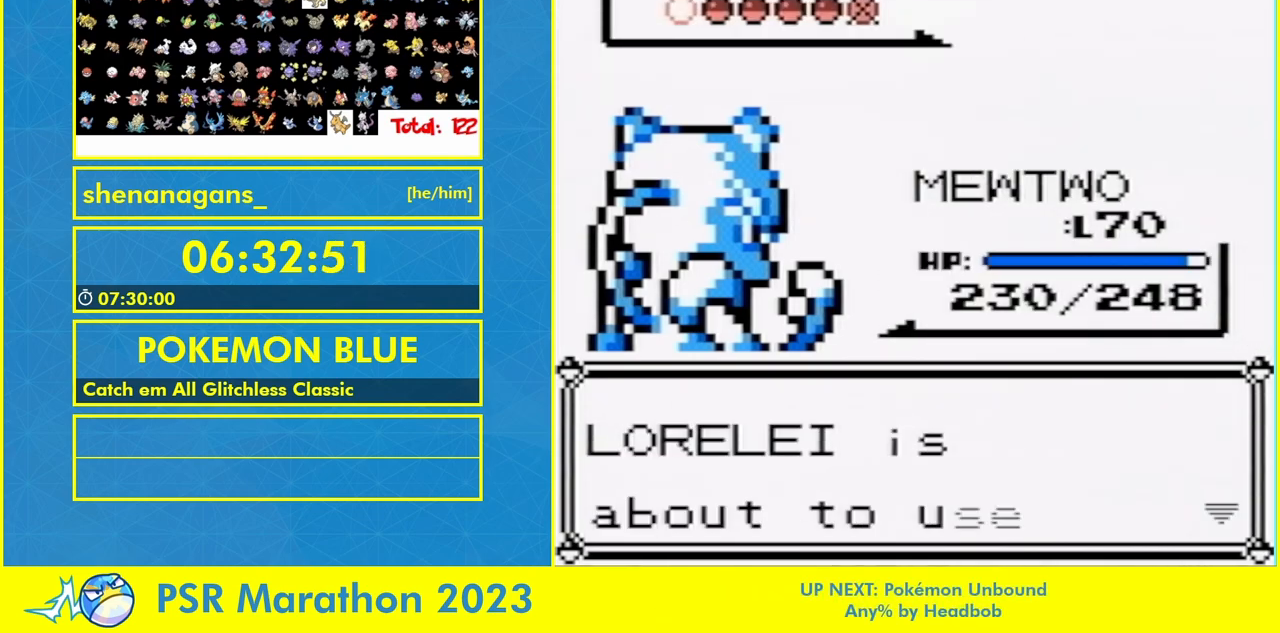
{"dt_ms": 500, "buttons": [], "events": [[133, "B", "down"], [200, "B", "up"], [267, "B", "down"], [333, "B", "up"]]}
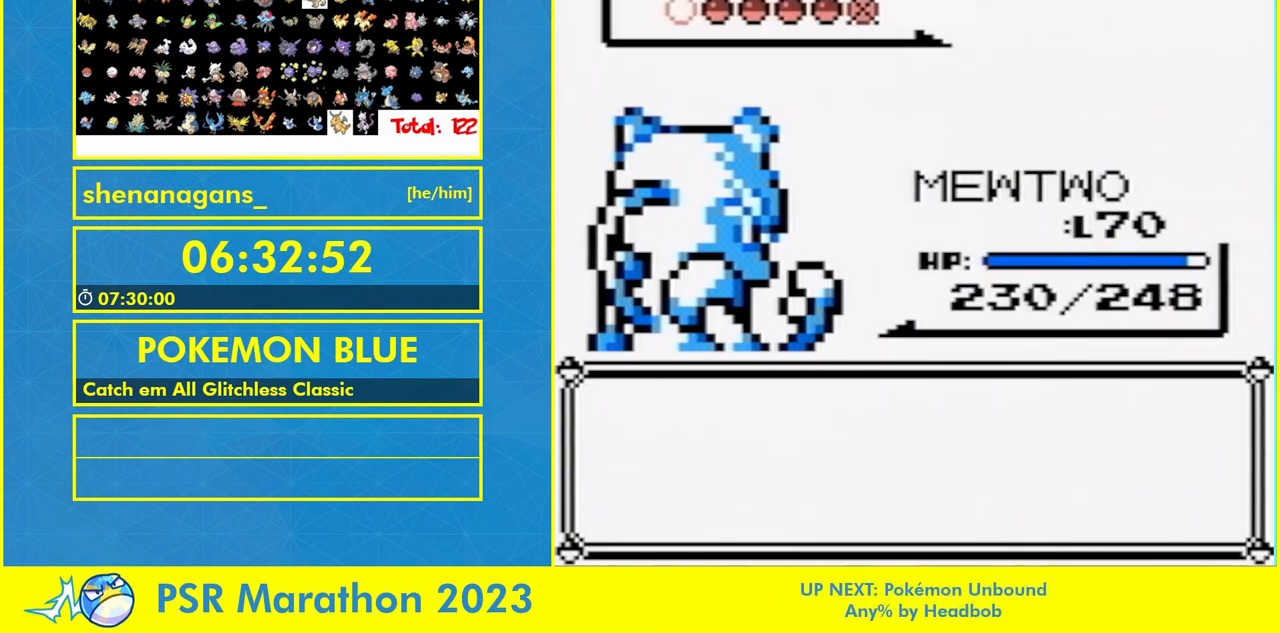
{"dt_ms": 500, "buttons": [], "events": [[33, "B", "down"], [133, "B", "up"]]}
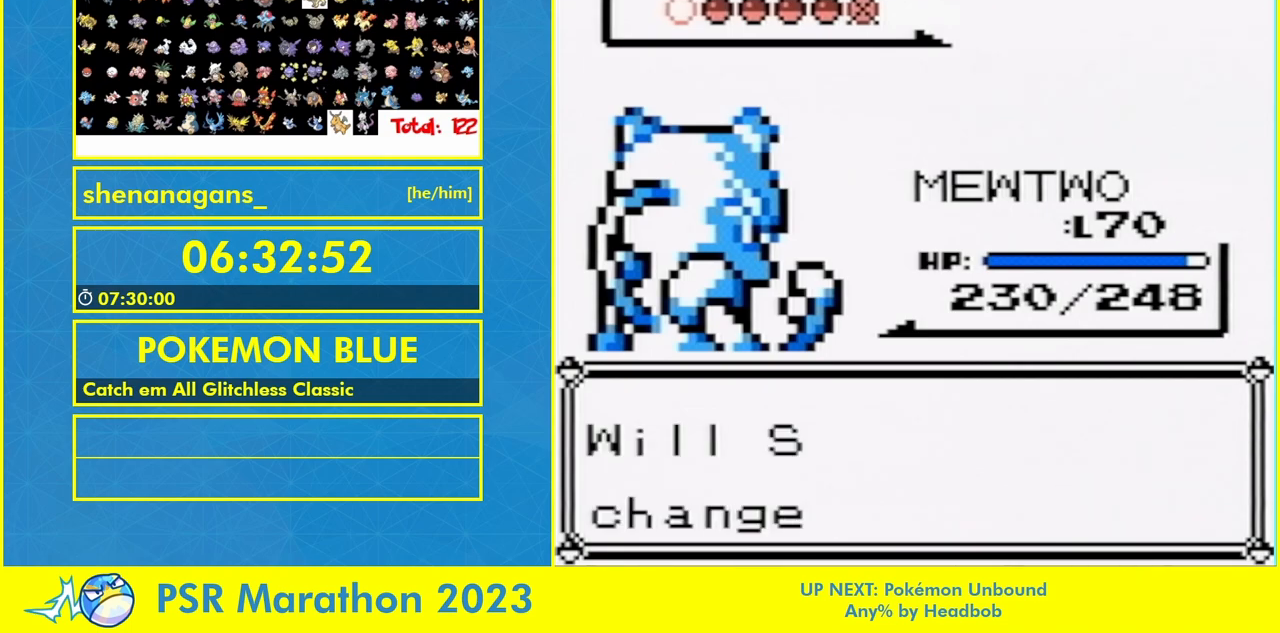
{"dt_ms": 500, "buttons": [], "events": []}
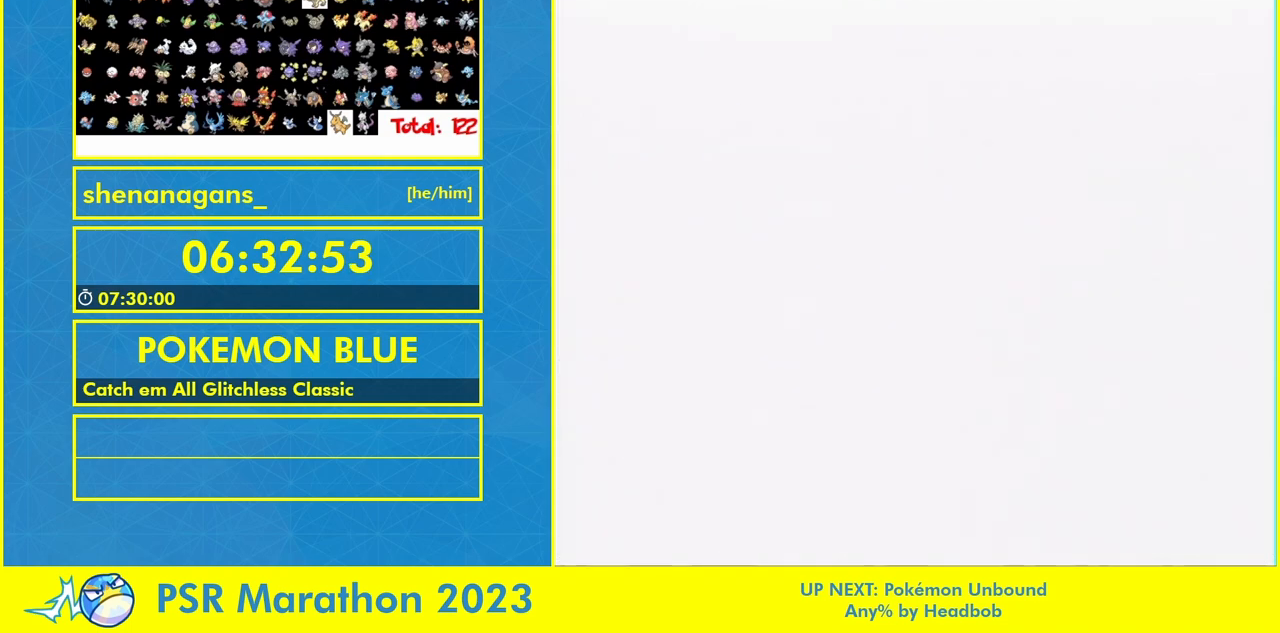
{"dt_ms": 1000, "buttons": []}
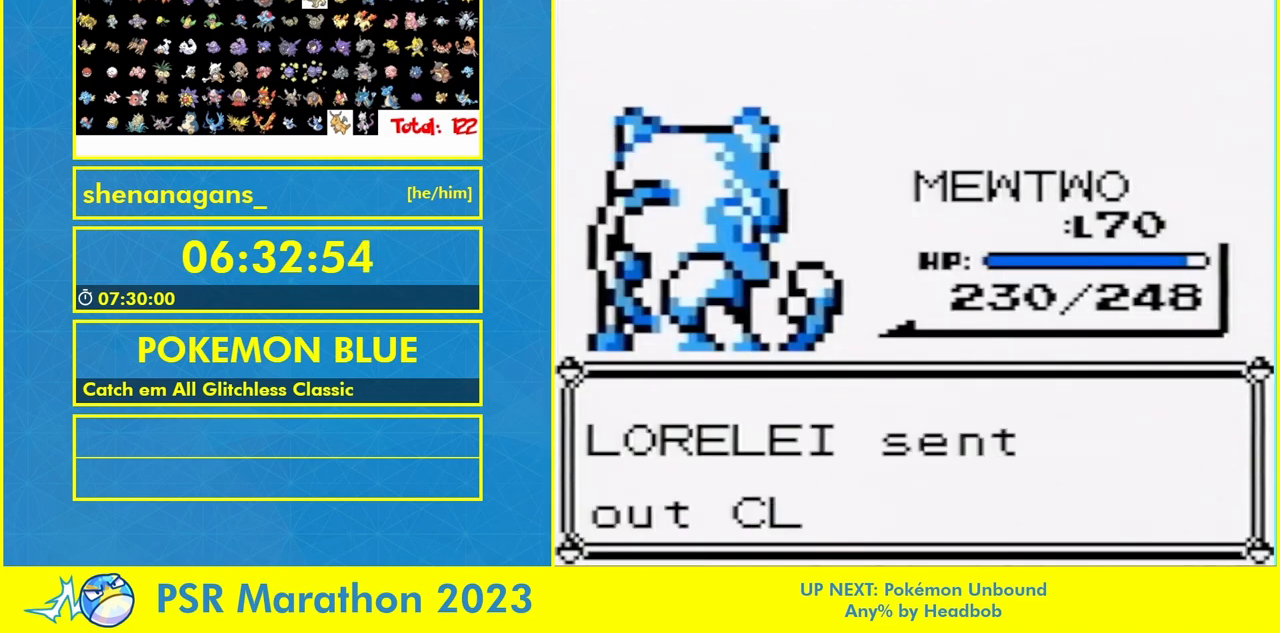
{"dt_ms": 500, "buttons": [], "events": []}
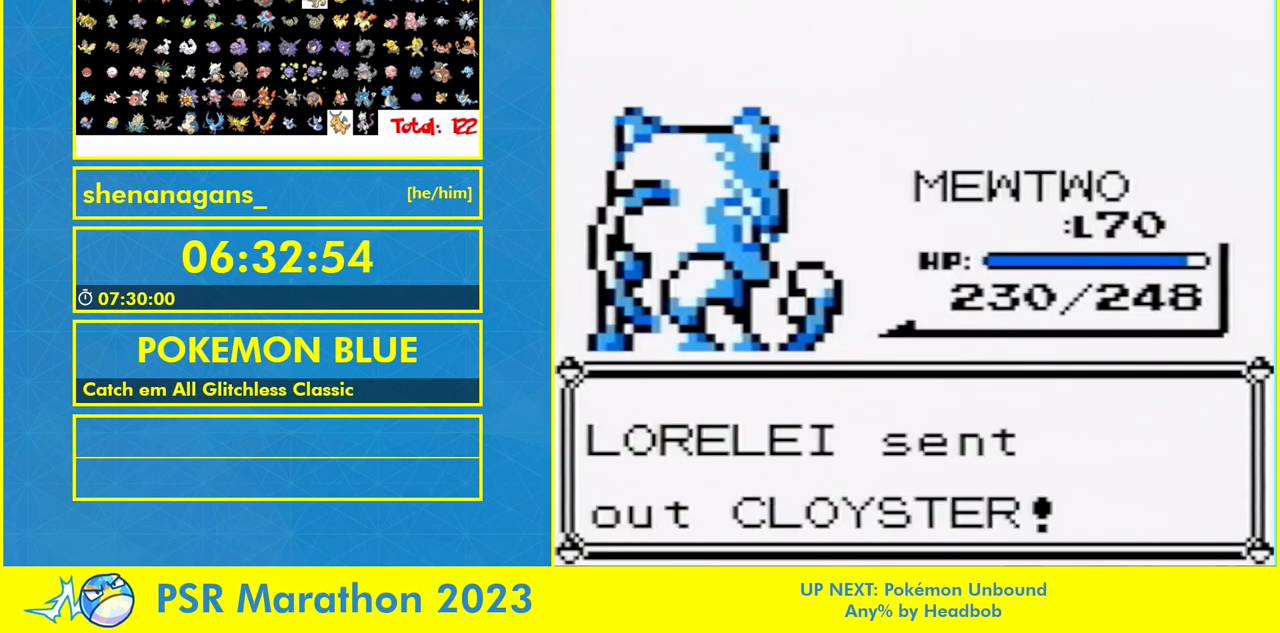
{"dt_ms": 500, "buttons": [], "events": []}
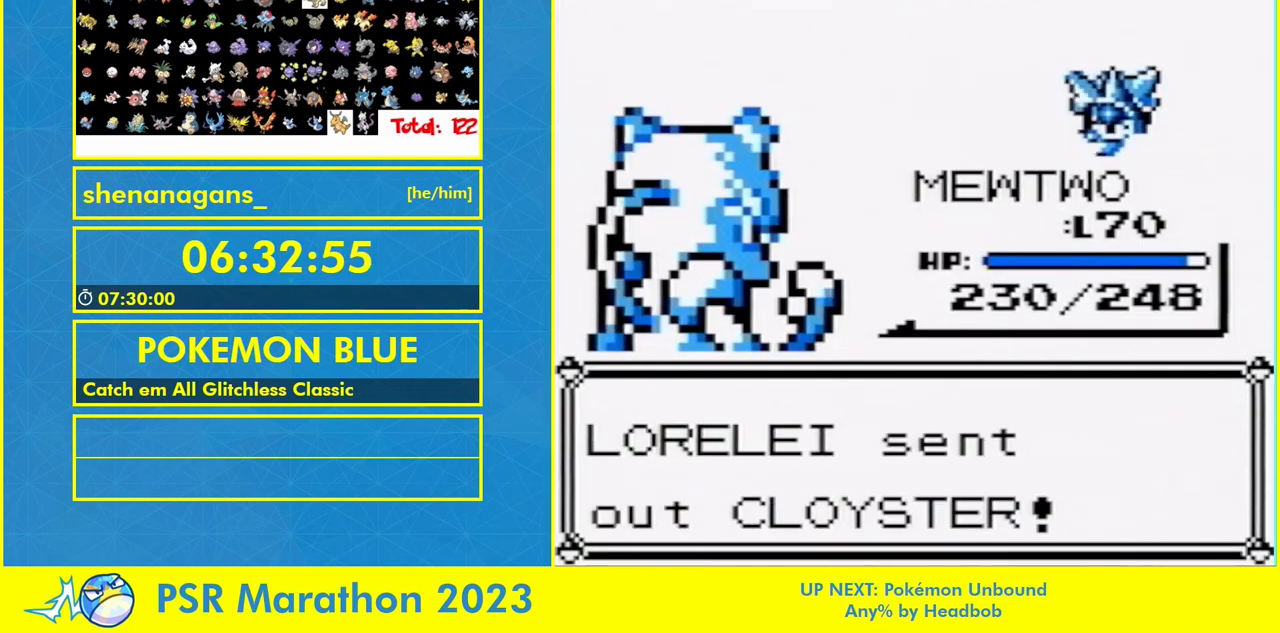
{"dt_ms": 500, "buttons": [], "events": []}
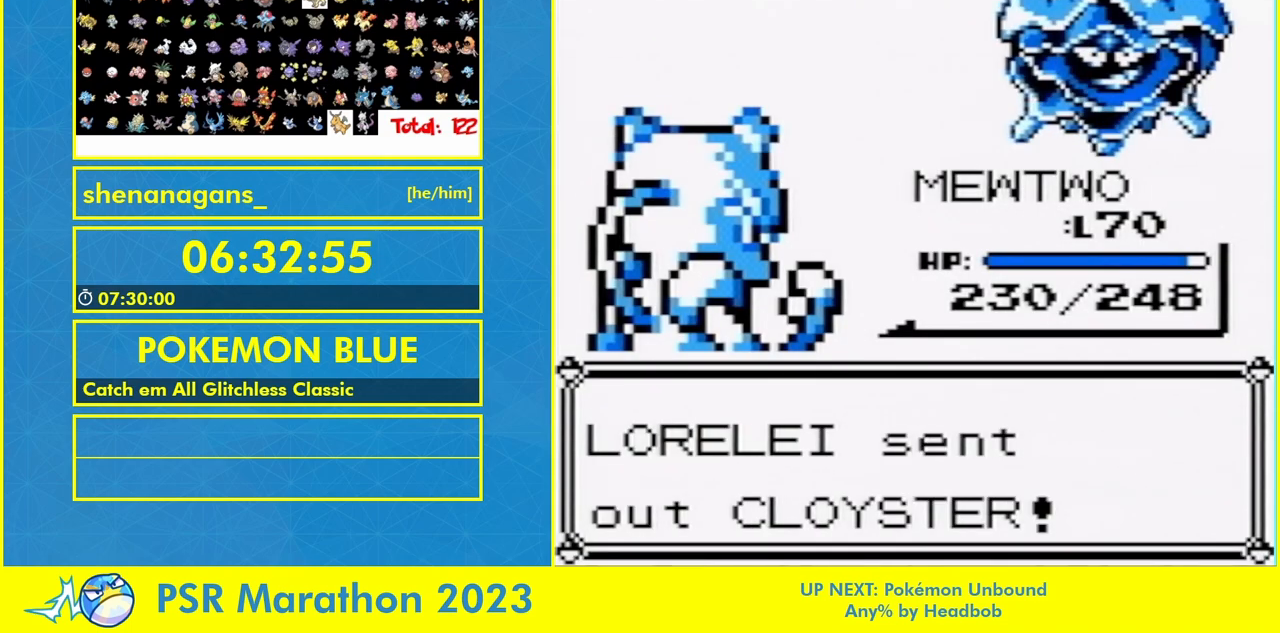
{"dt_ms": 500, "buttons": [], "events": []}
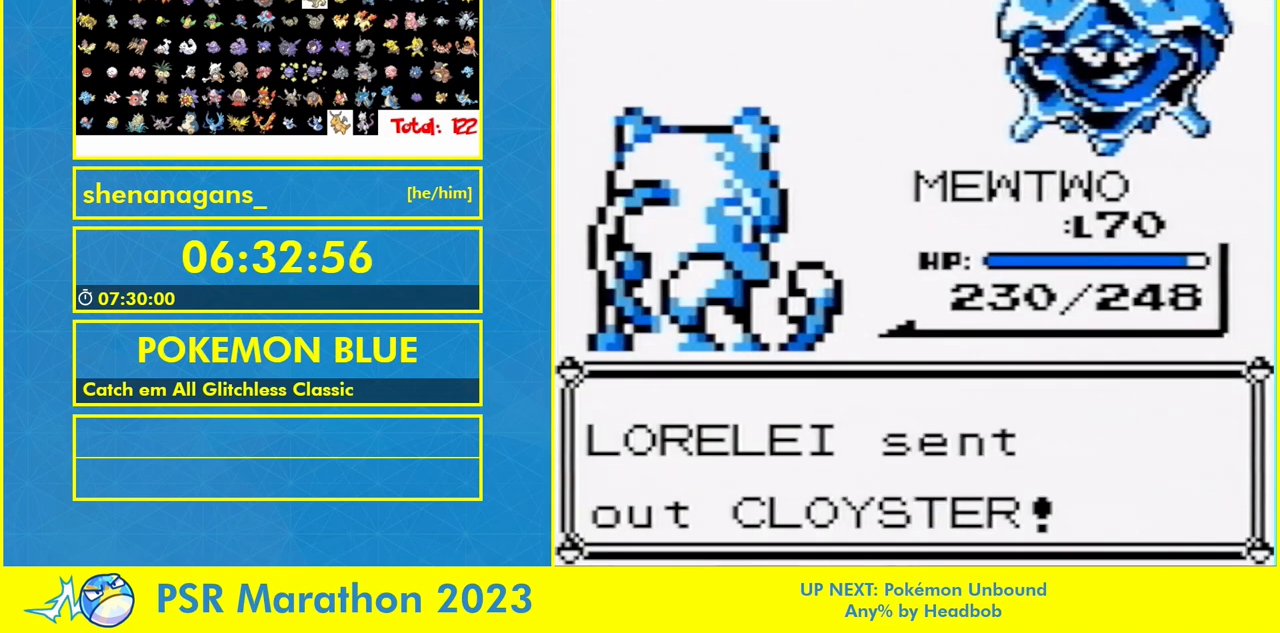
{"dt_ms": 500, "buttons": ["L1"], "events": [[133, "L1", "down"]]}
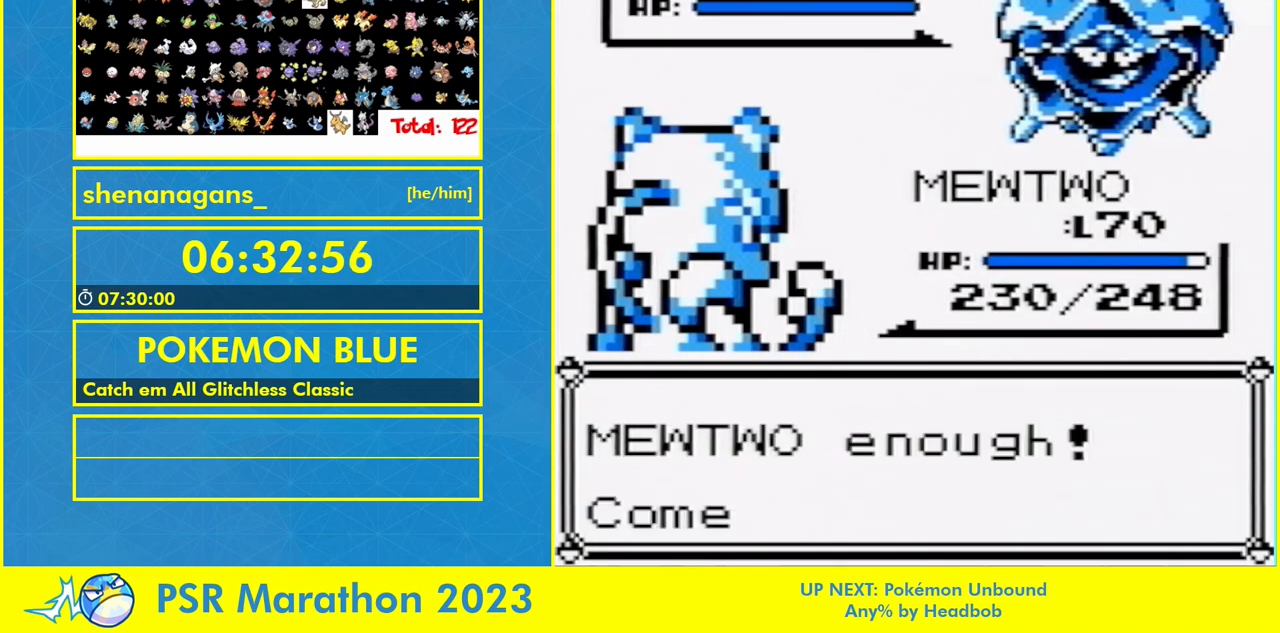
{"dt_ms": 500, "buttons": ["L1"], "events": []}
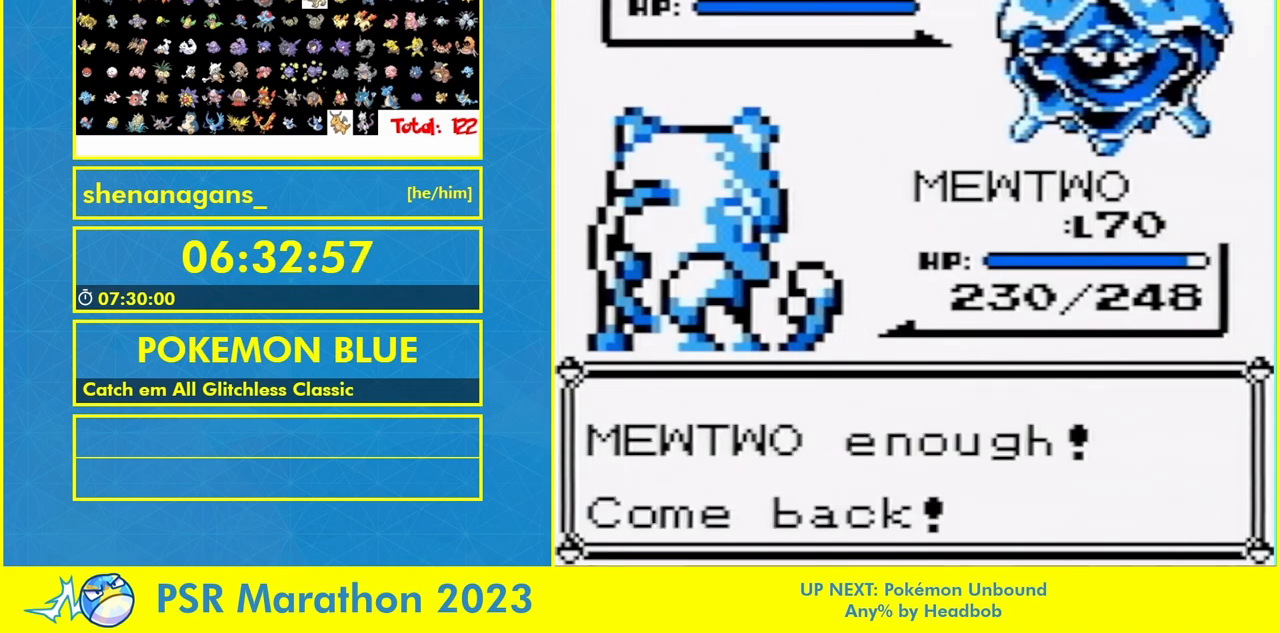
{"dt_ms": 500, "buttons": ["L1"], "events": []}
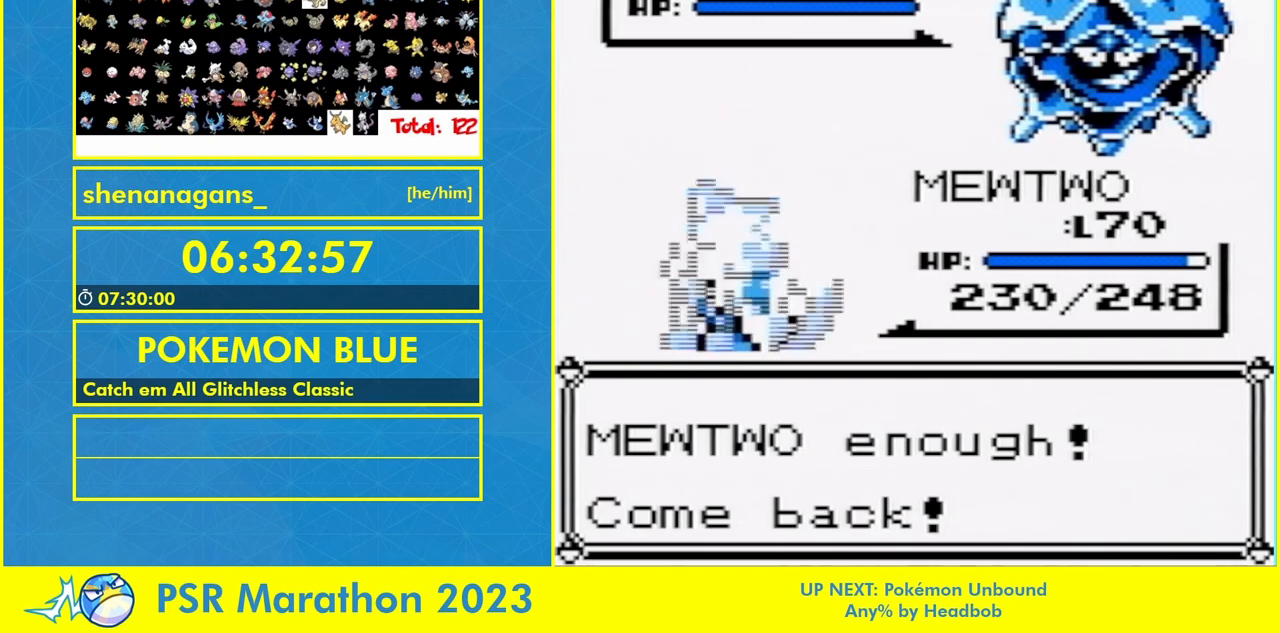
{"dt_ms": 500, "buttons": ["L1"], "events": []}
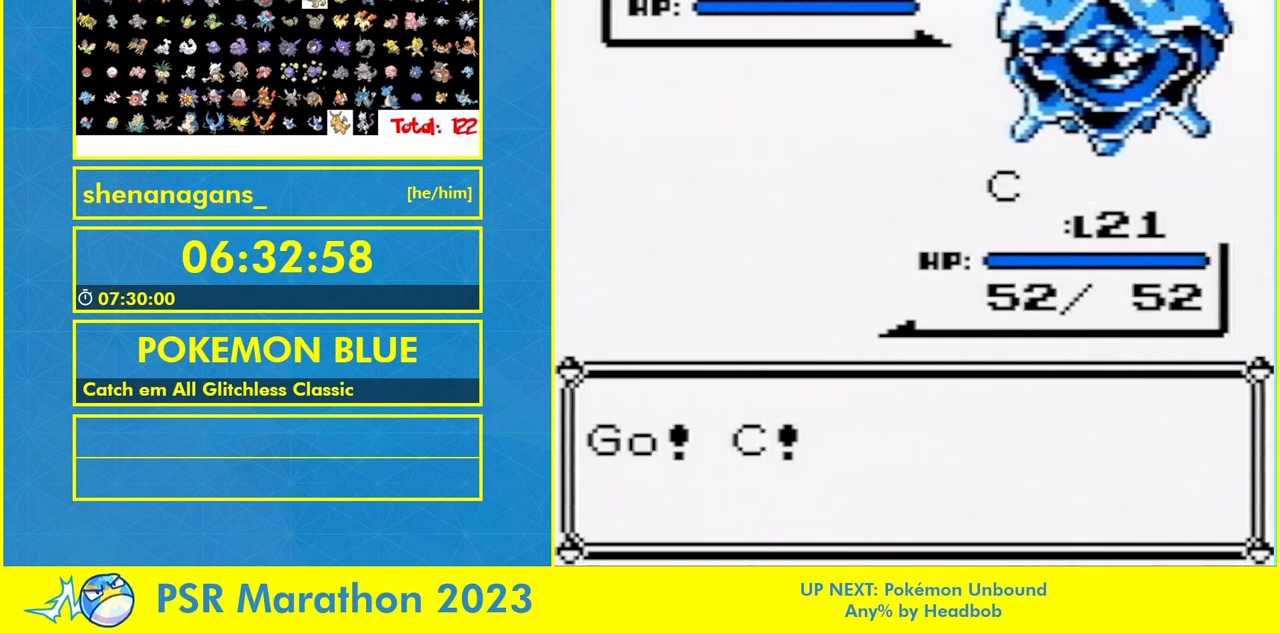
{"dt_ms": 500, "buttons": ["L1"], "events": []}